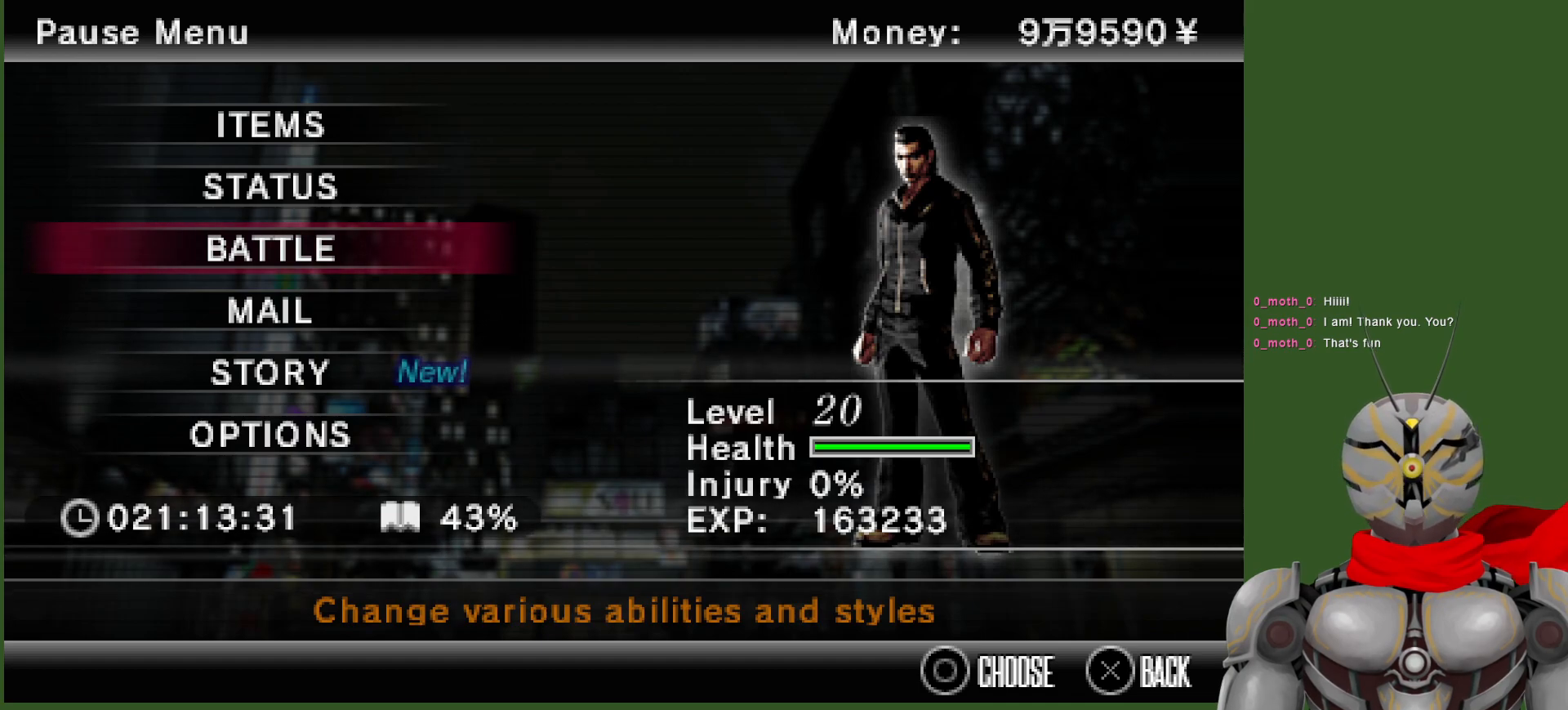
Gameplay with a controller (PlayStation layout); each line is a JSON object with the inputs held at the frame after it. "events" lists button and stick changes between this image and that frame as [ms after this image, input, new state], when the widget could be followed in between.
{"buttons": ["DPAD_DOWN"], "left_stick": "center", "right_stick": "center", "events": [[150, "DPAD_UP", "down"], [233, "DPAD_UP", "up"], [383, "DPAD_DOWN", "down"]]}
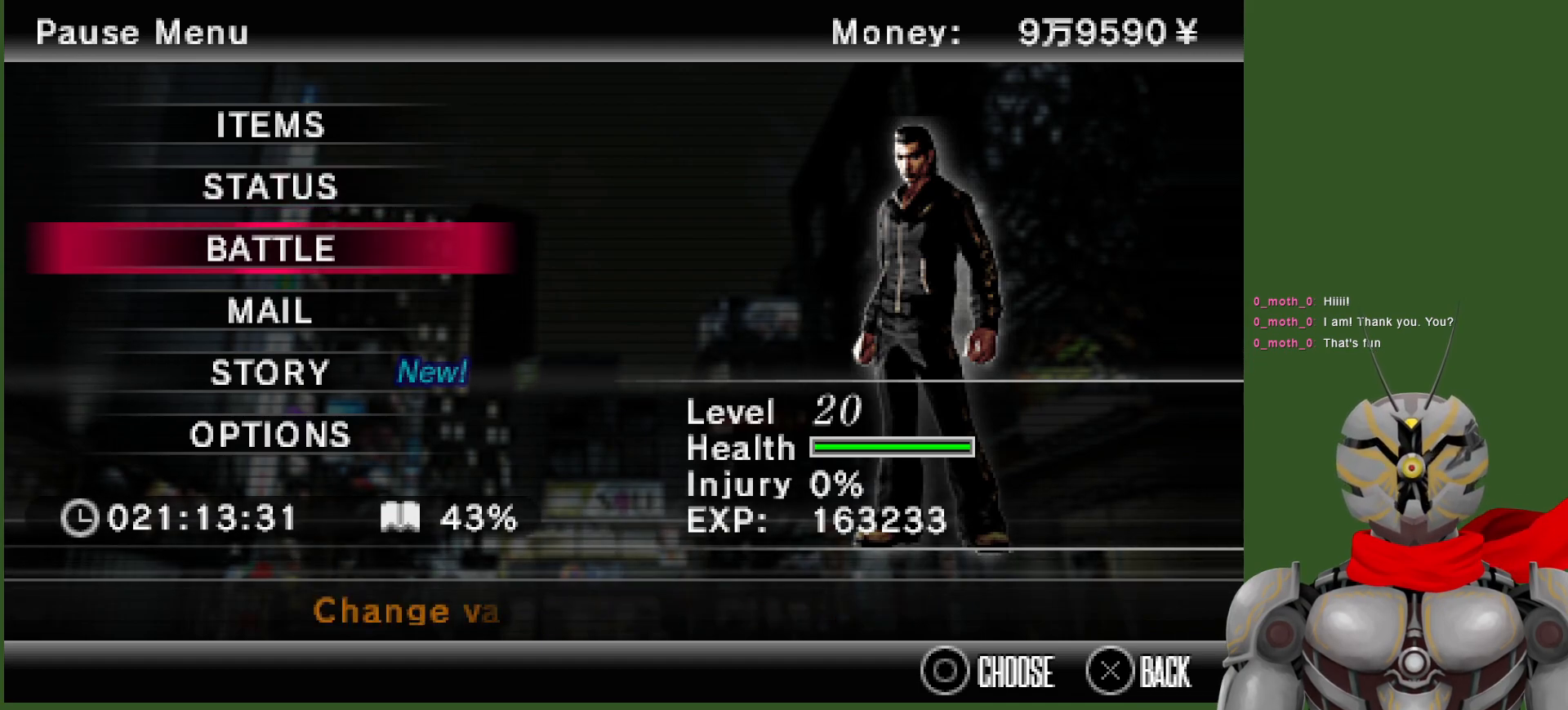
{"buttons": [], "left_stick": "center", "right_stick": "center"}
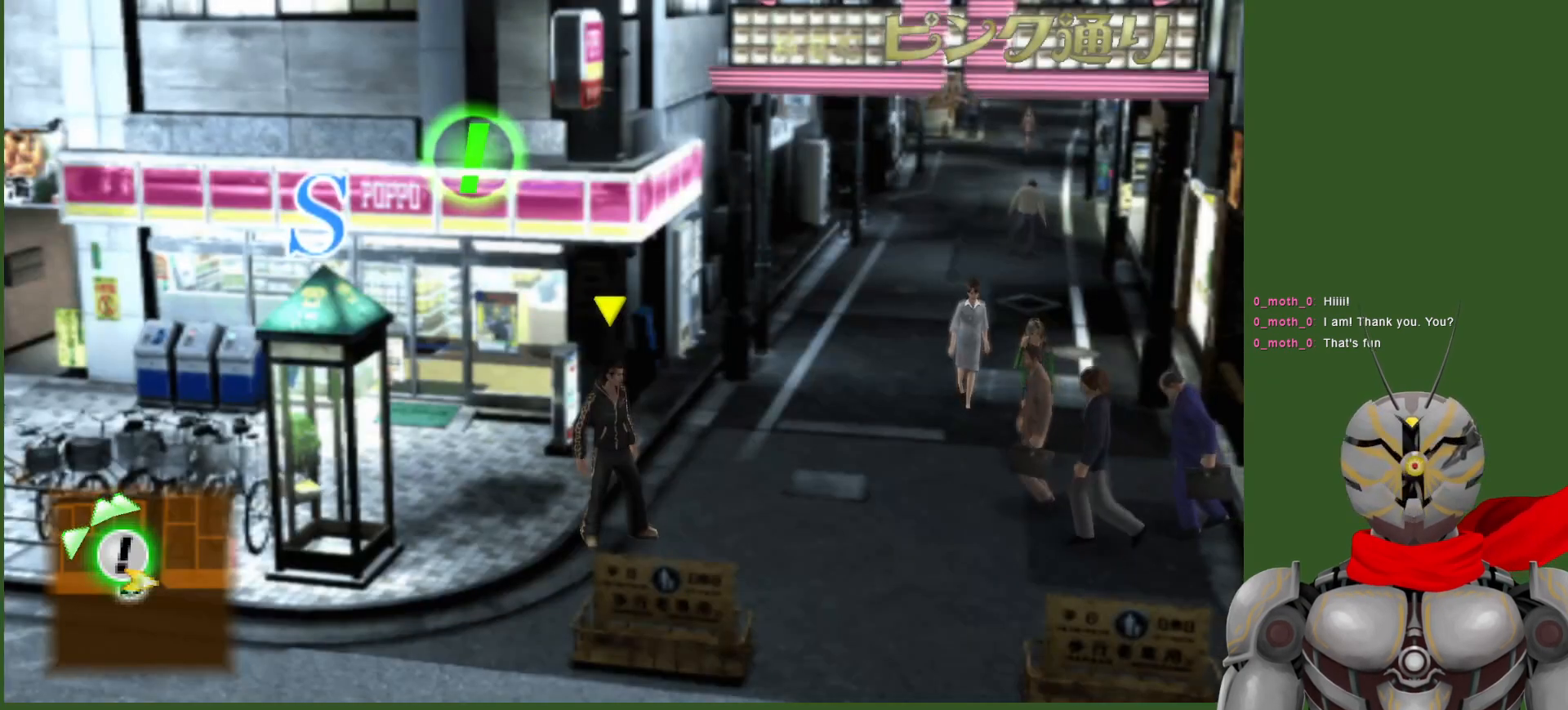
{"buttons": [], "left_stick": "up-right", "right_stick": "center", "events": [[400, "left_stick", "up-right"]]}
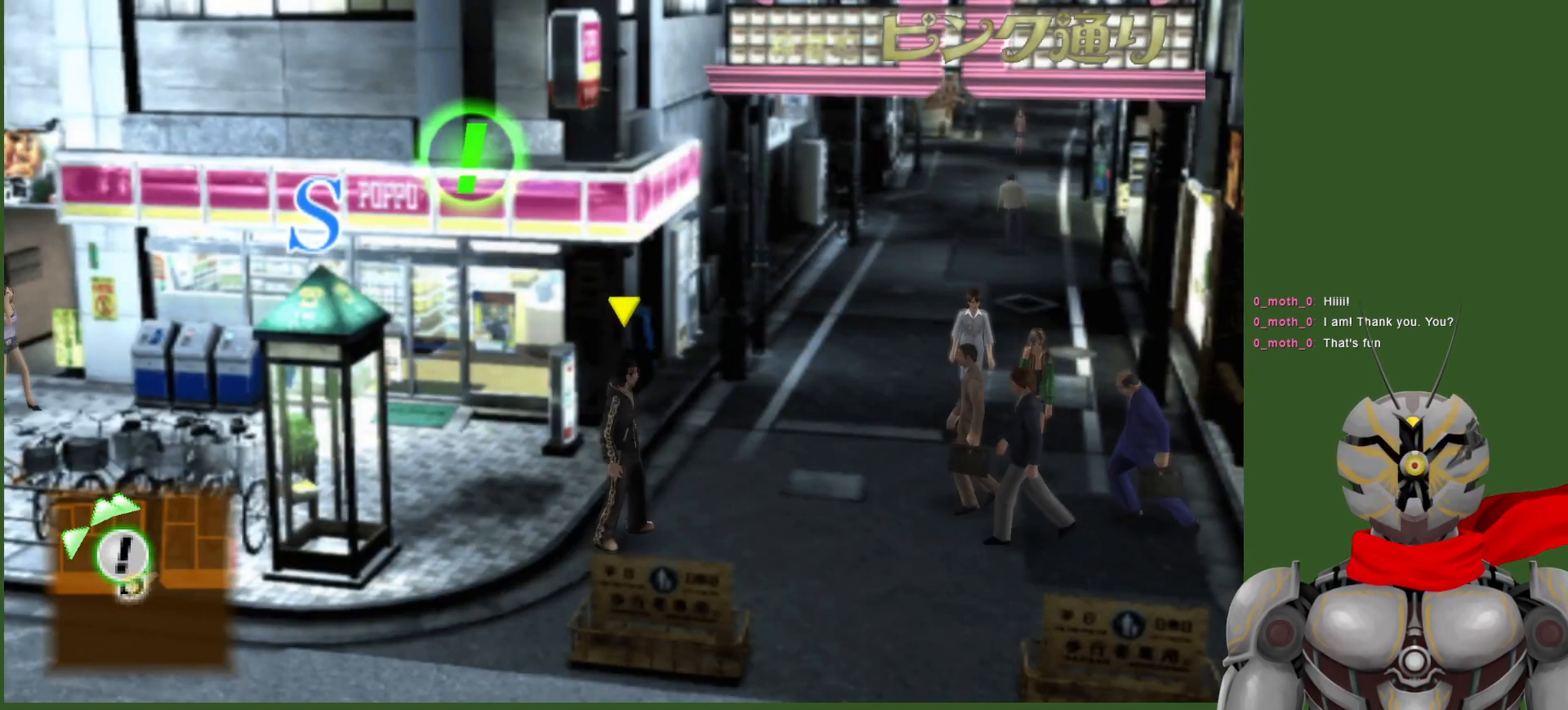
{"buttons": [], "left_stick": "up-right", "right_stick": "center", "events": []}
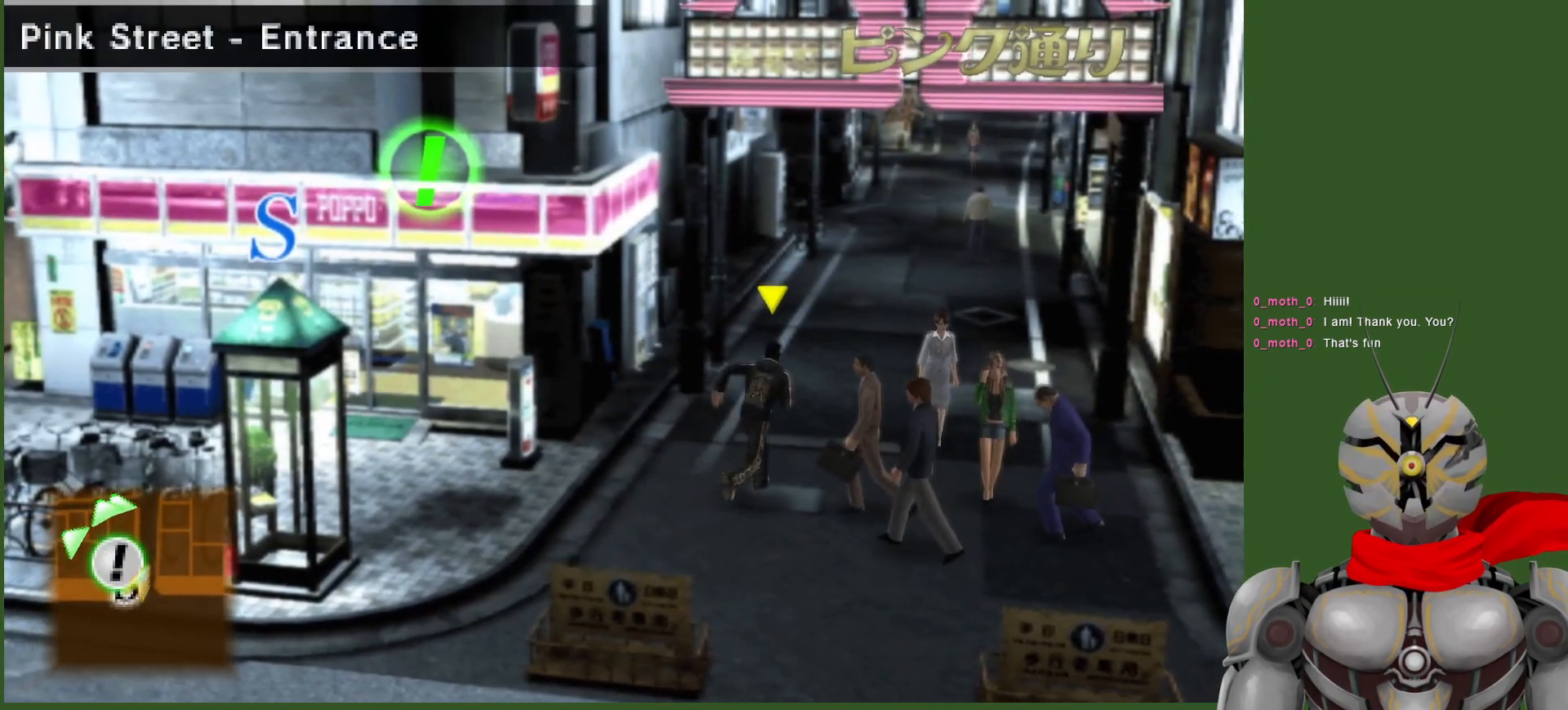
{"buttons": [], "left_stick": "up", "right_stick": "center", "events": [[50, "left_stick", "up"]]}
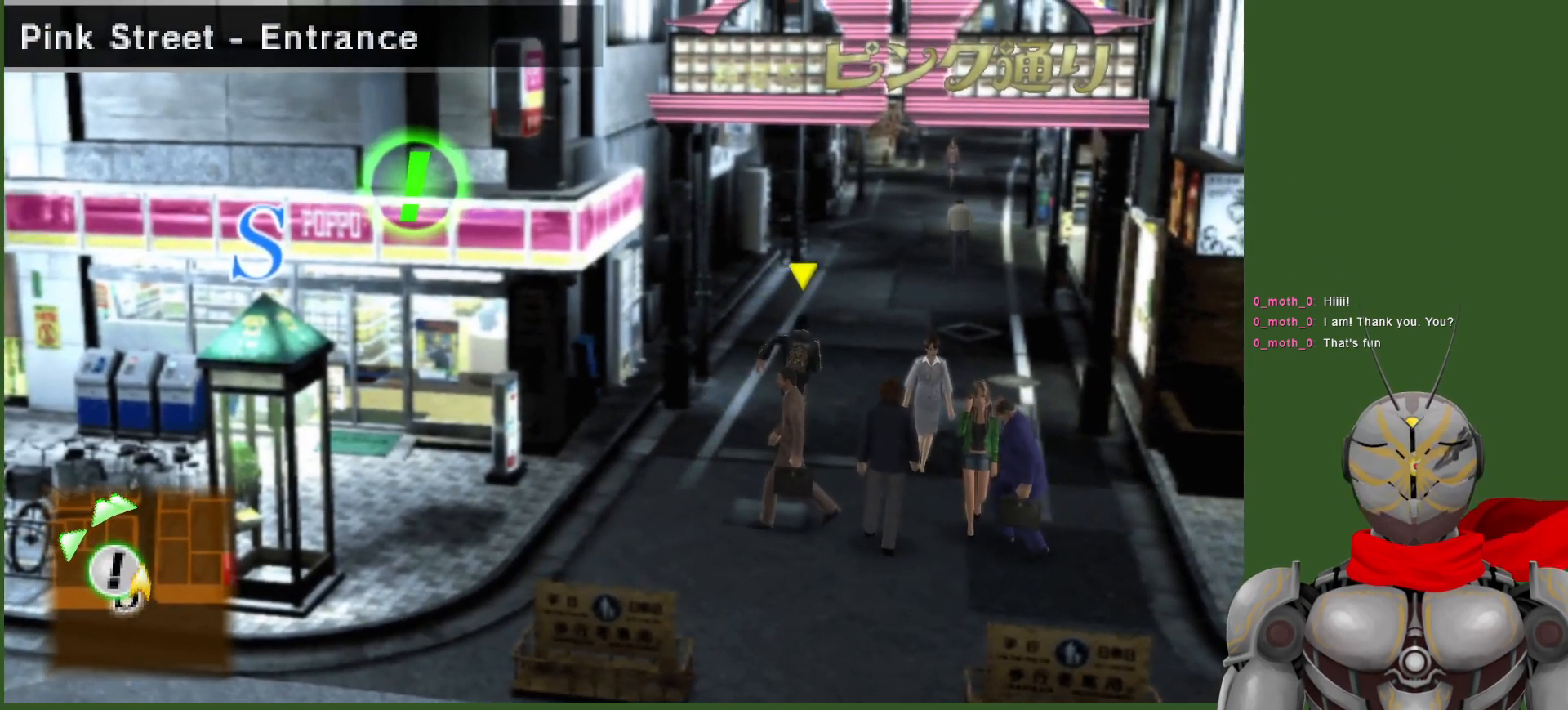
{"buttons": [], "left_stick": "up", "right_stick": "center", "events": []}
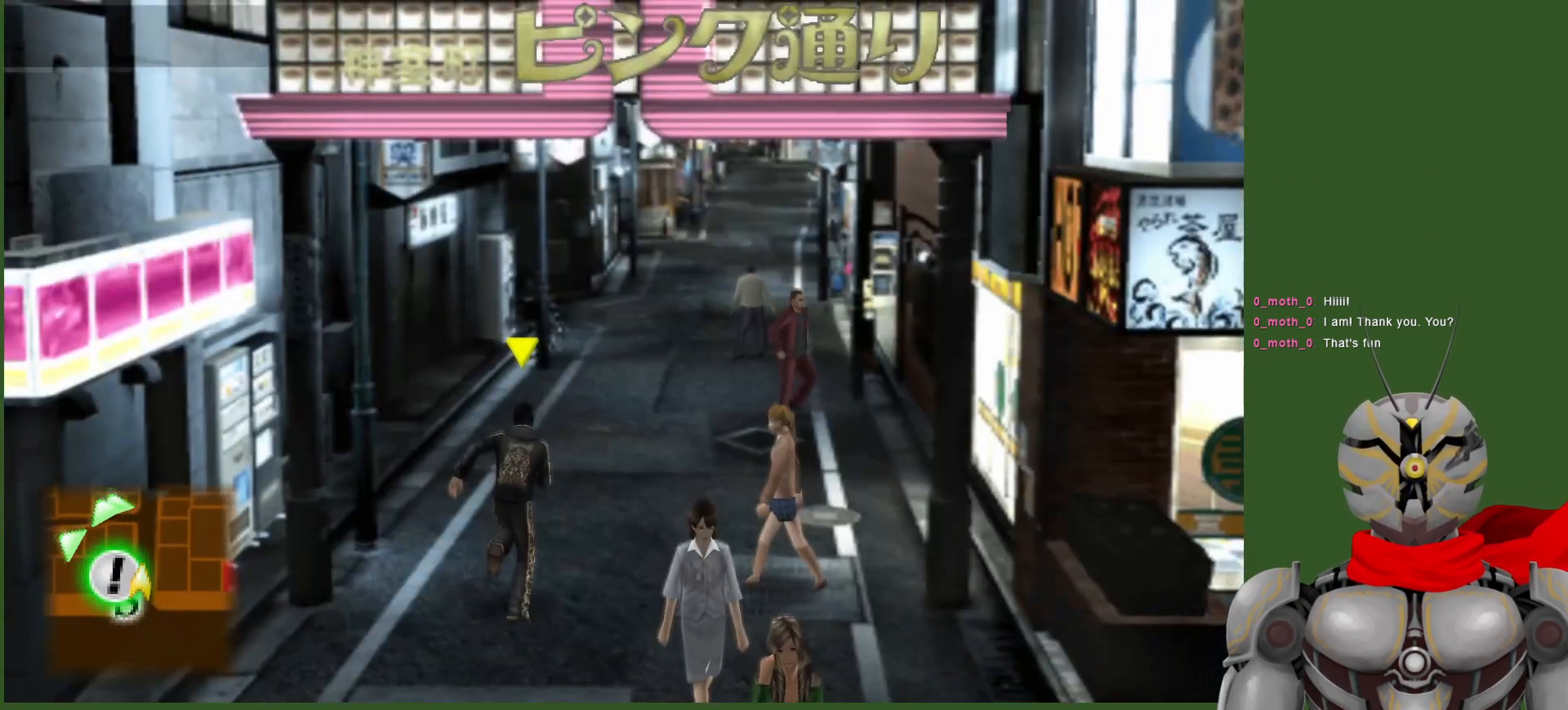
{"buttons": [], "left_stick": "up", "right_stick": "center", "events": []}
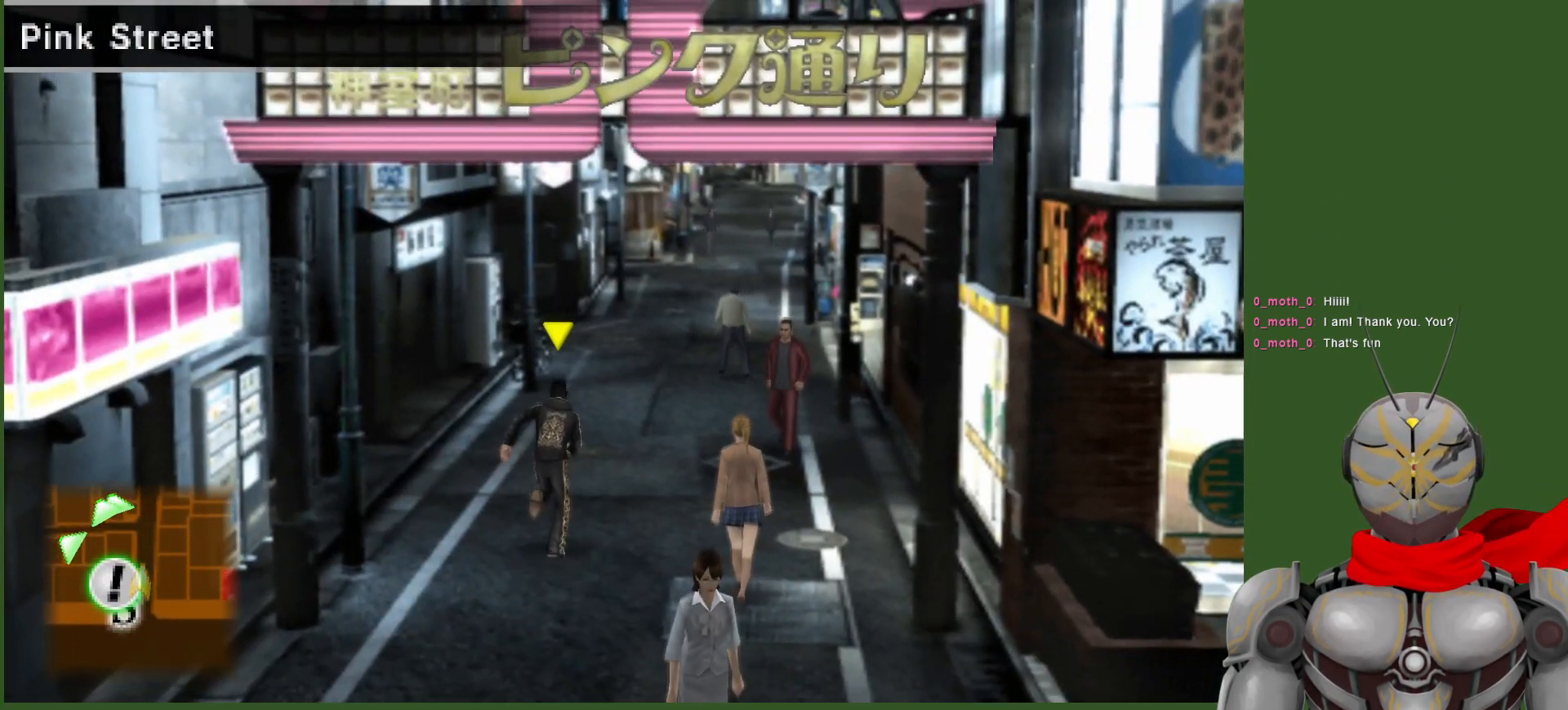
{"buttons": [], "left_stick": "up", "right_stick": "center", "events": []}
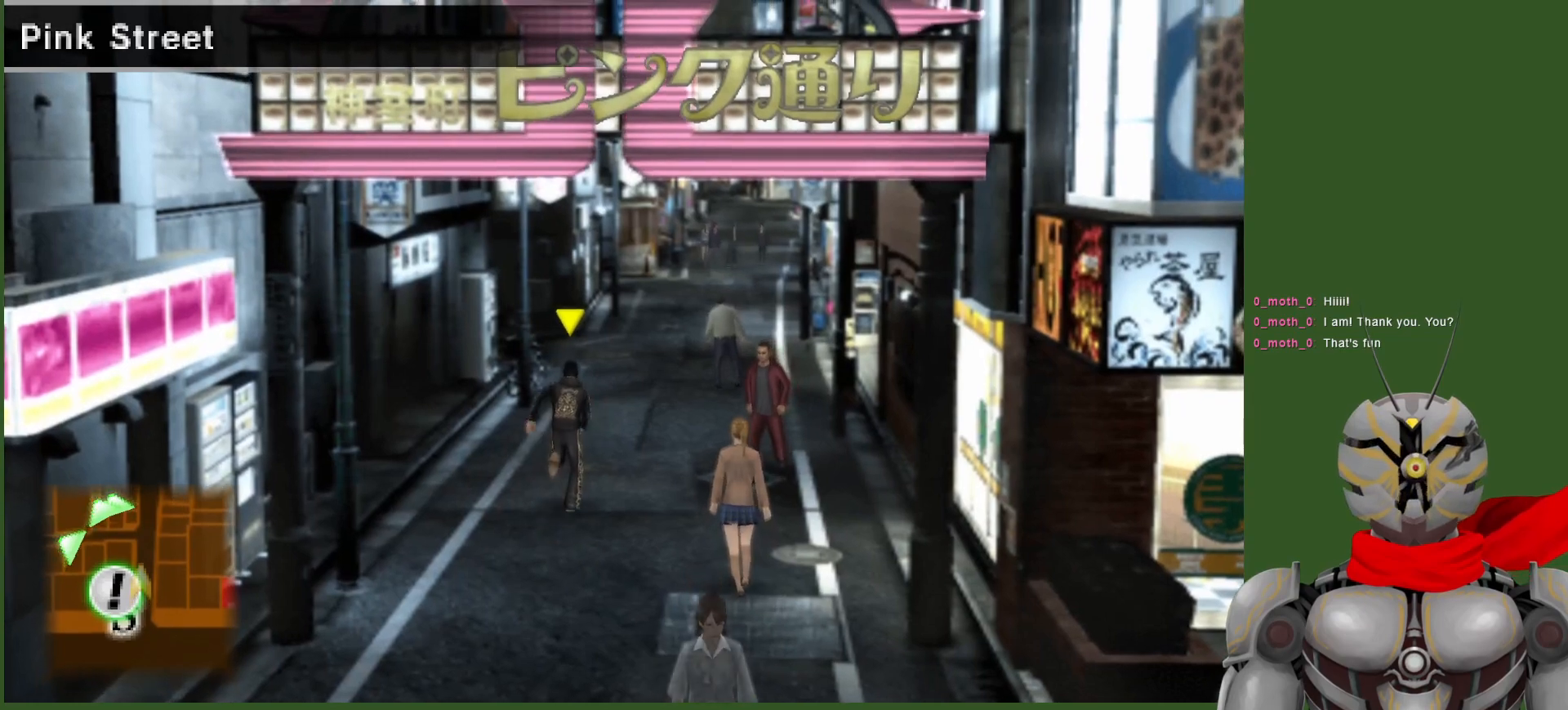
{"buttons": [], "left_stick": "up", "right_stick": "center", "events": []}
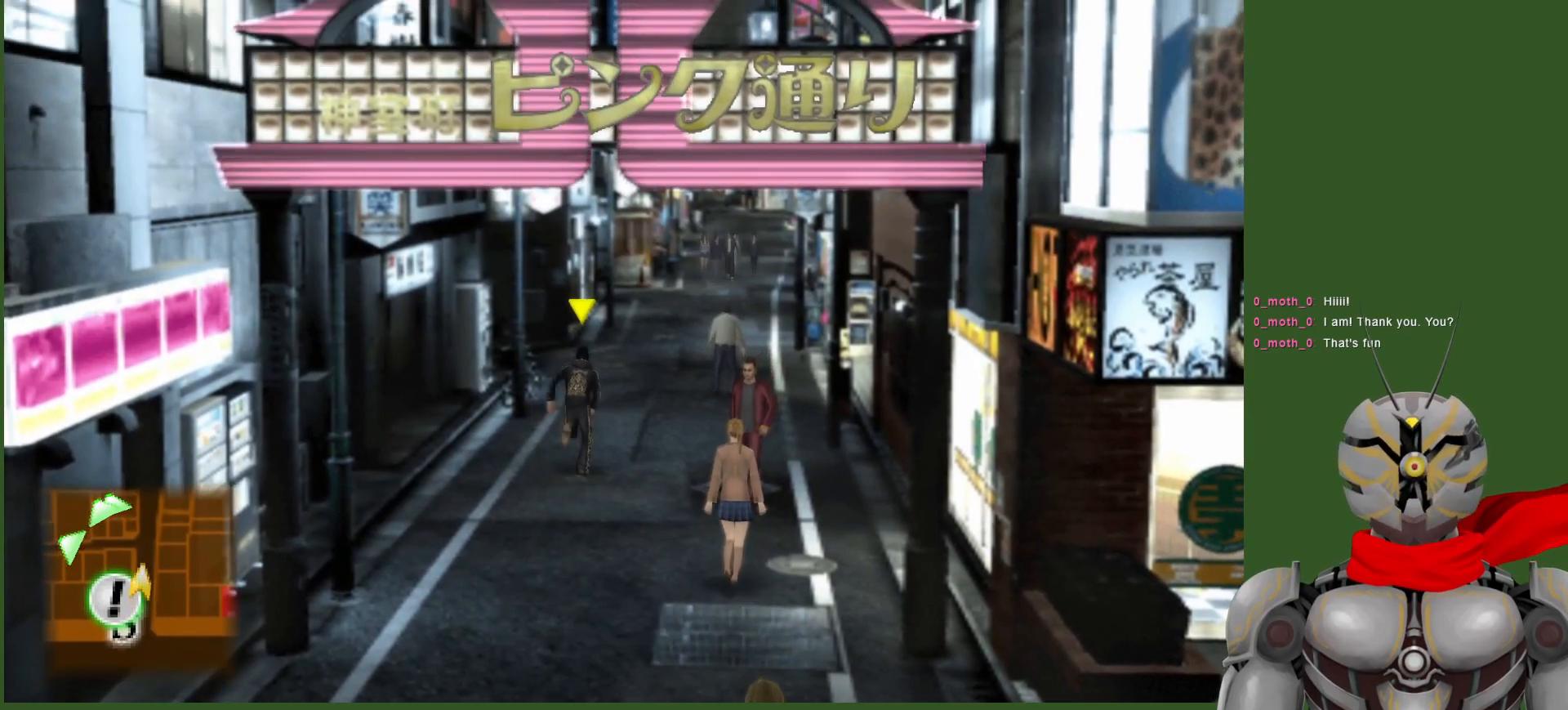
{"buttons": [], "left_stick": "up", "right_stick": "center", "events": []}
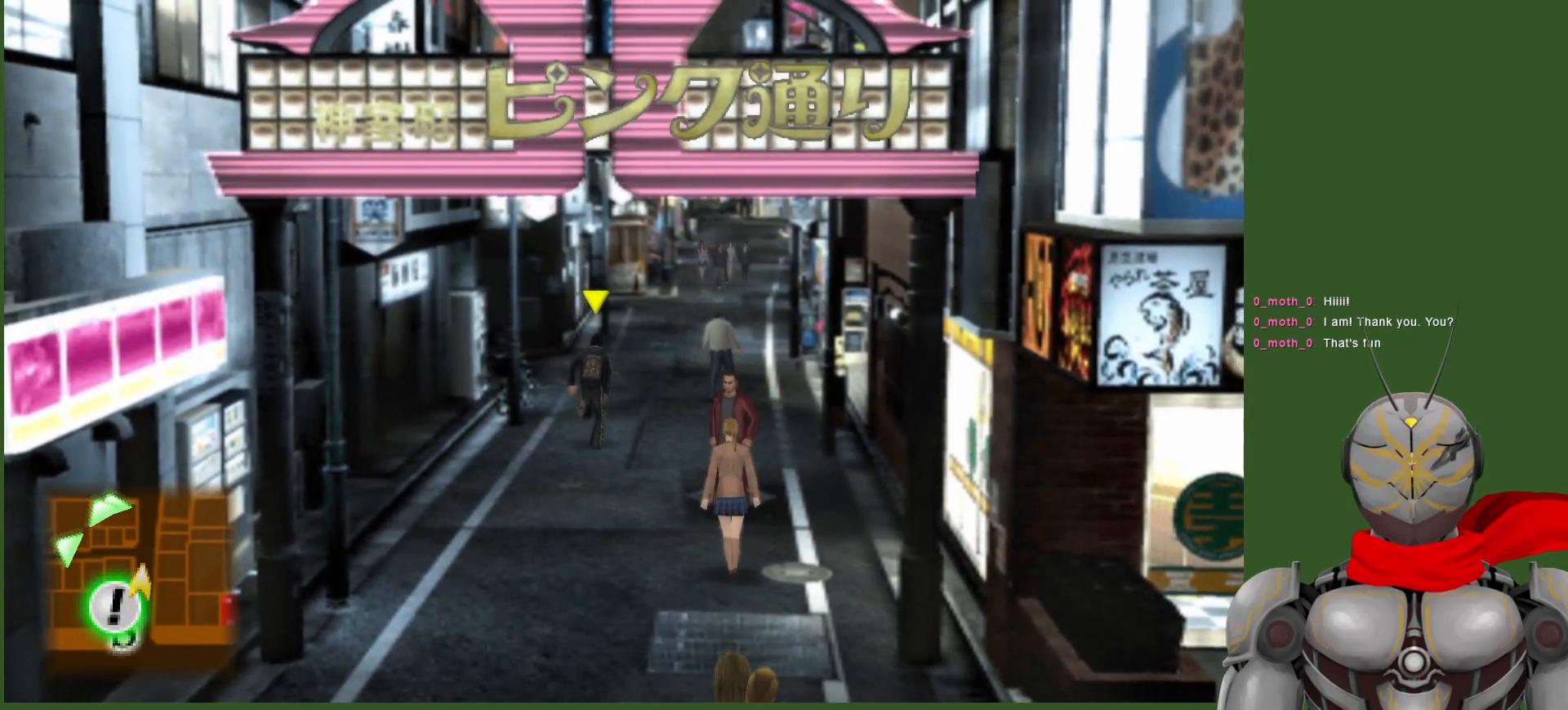
{"buttons": [], "left_stick": "up", "right_stick": "center", "events": []}
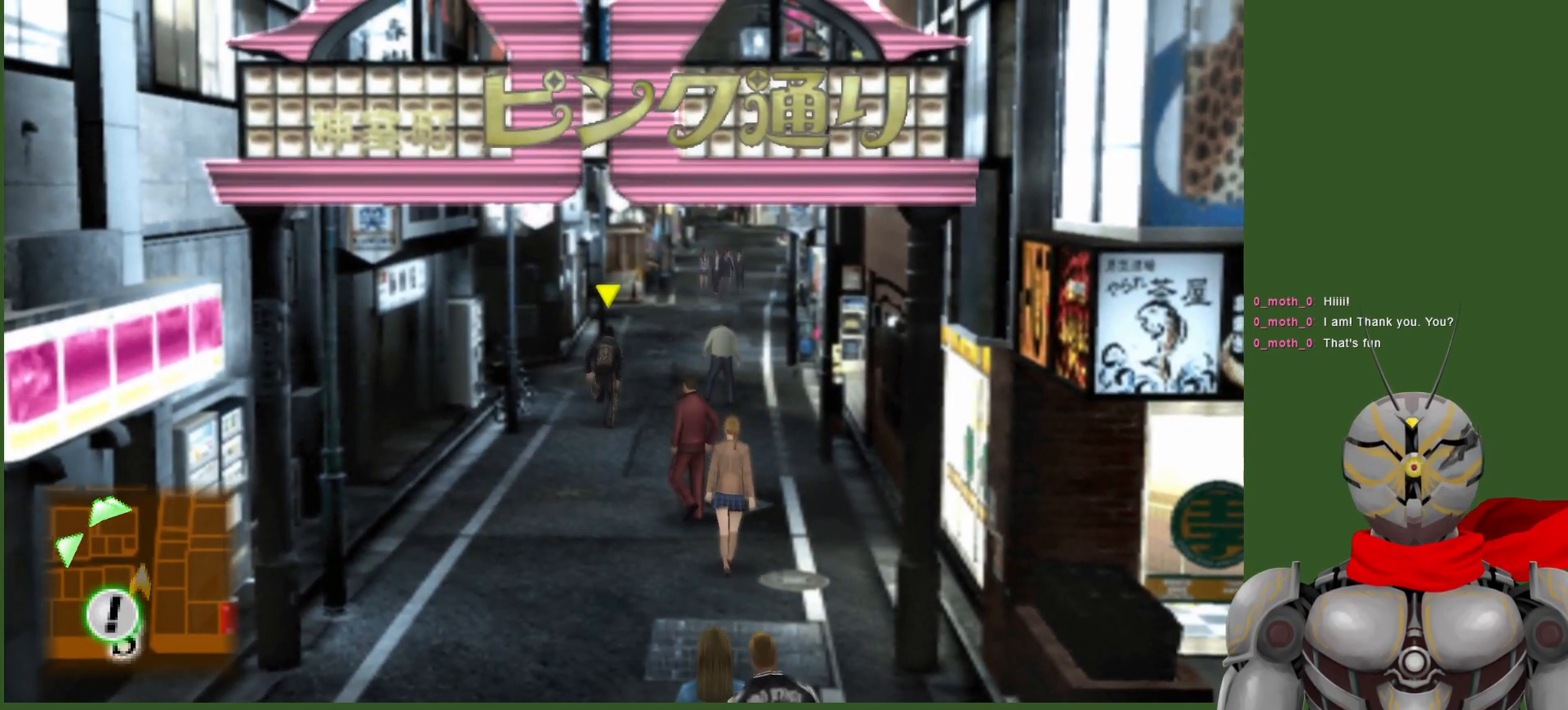
{"buttons": [], "left_stick": "up", "right_stick": "center", "events": []}
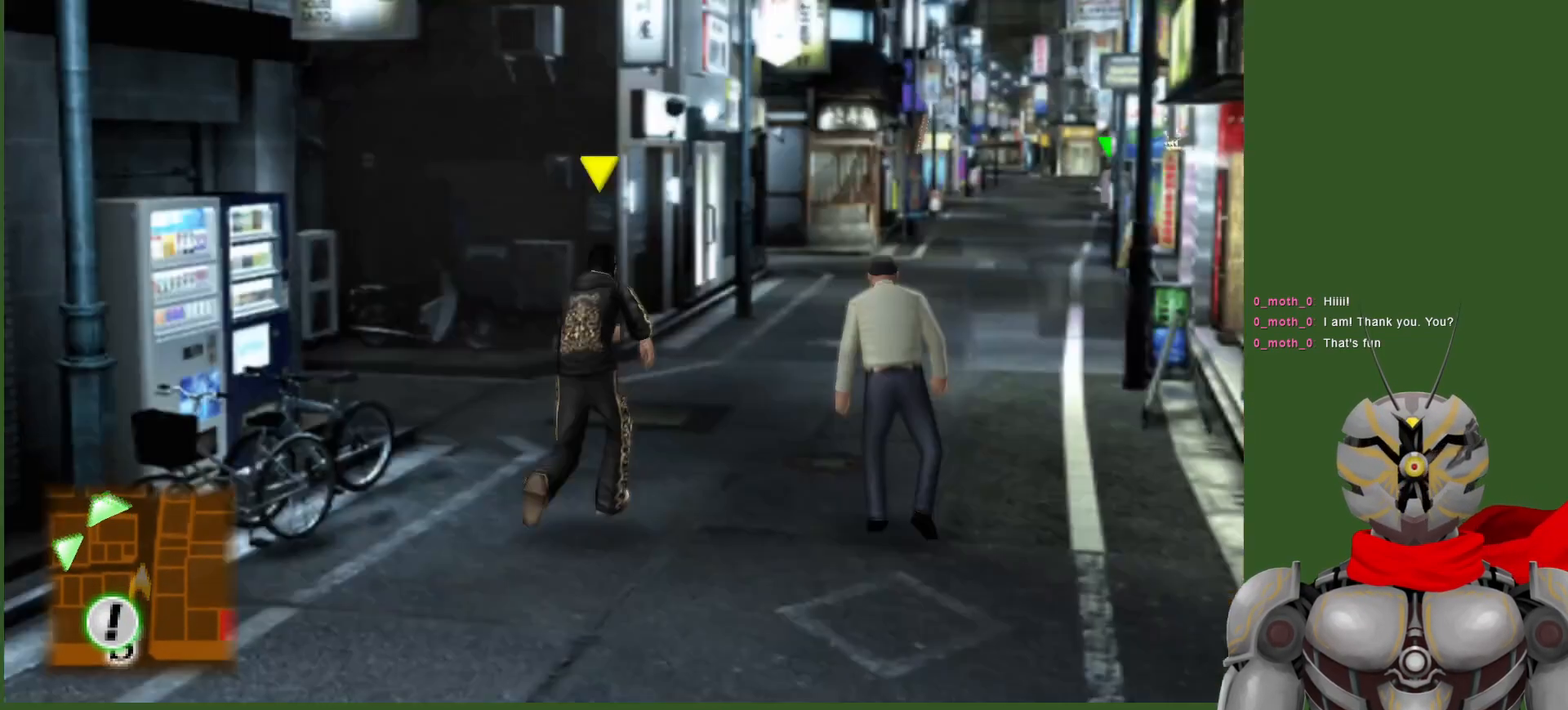
{"buttons": [], "left_stick": "up", "right_stick": "center", "events": []}
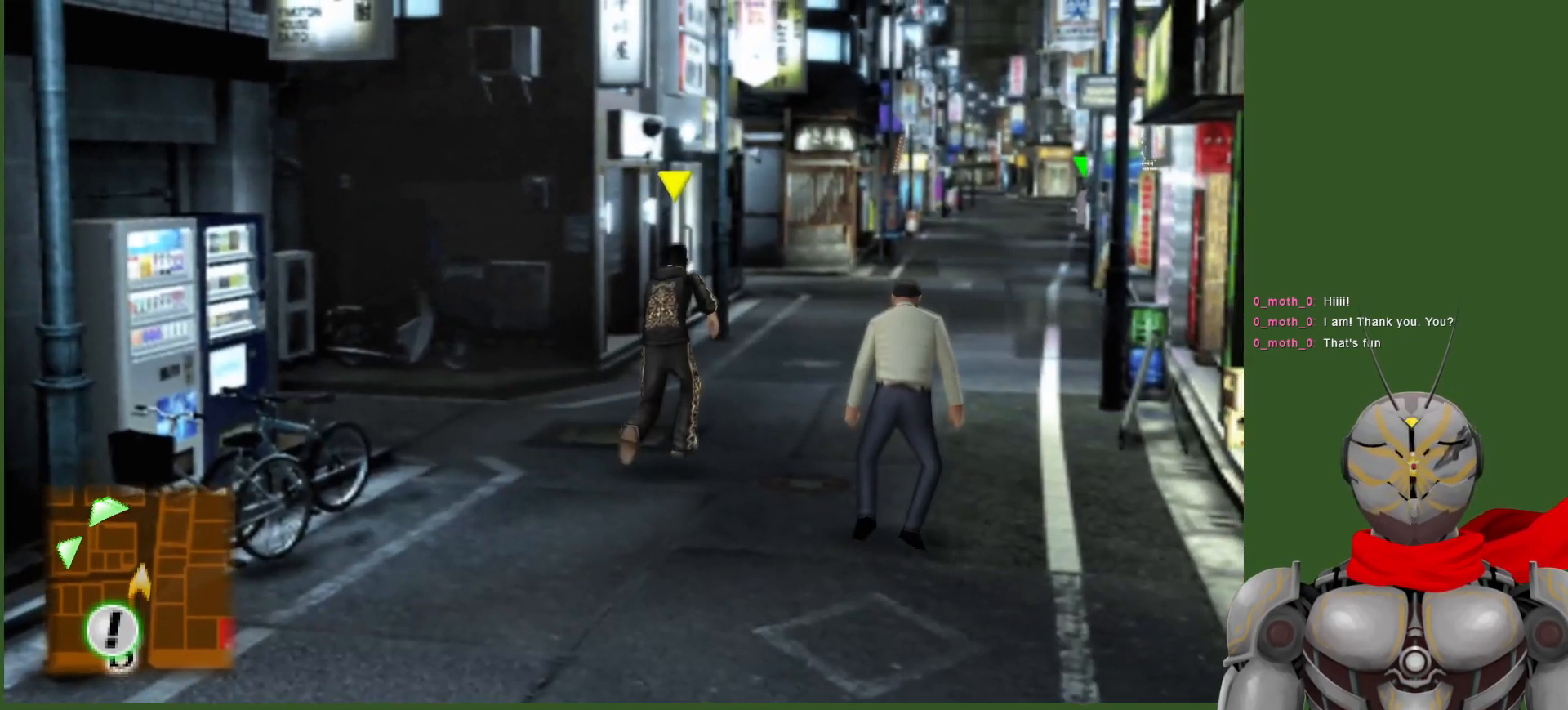
{"buttons": [], "left_stick": "up", "right_stick": "center", "events": []}
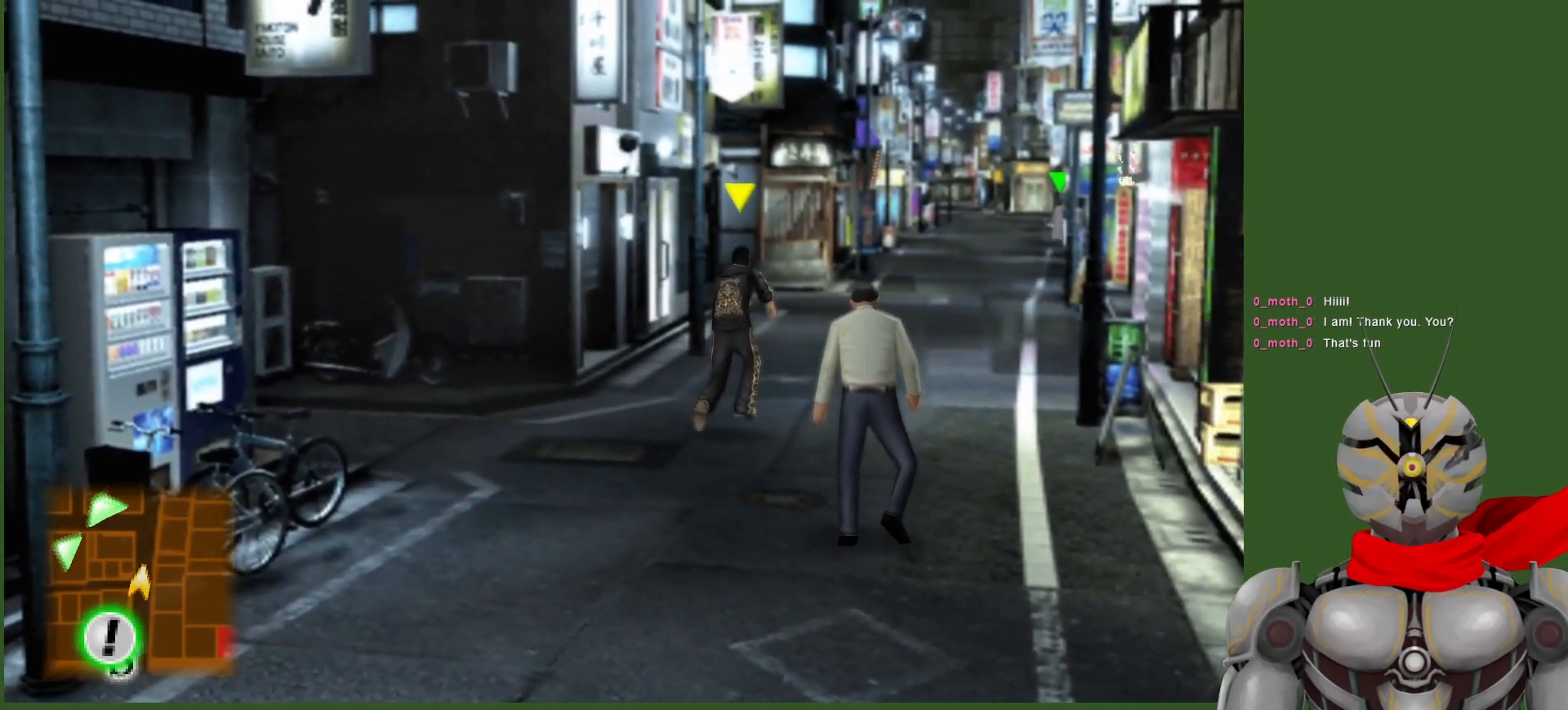
{"buttons": [], "left_stick": "up", "right_stick": "center", "events": []}
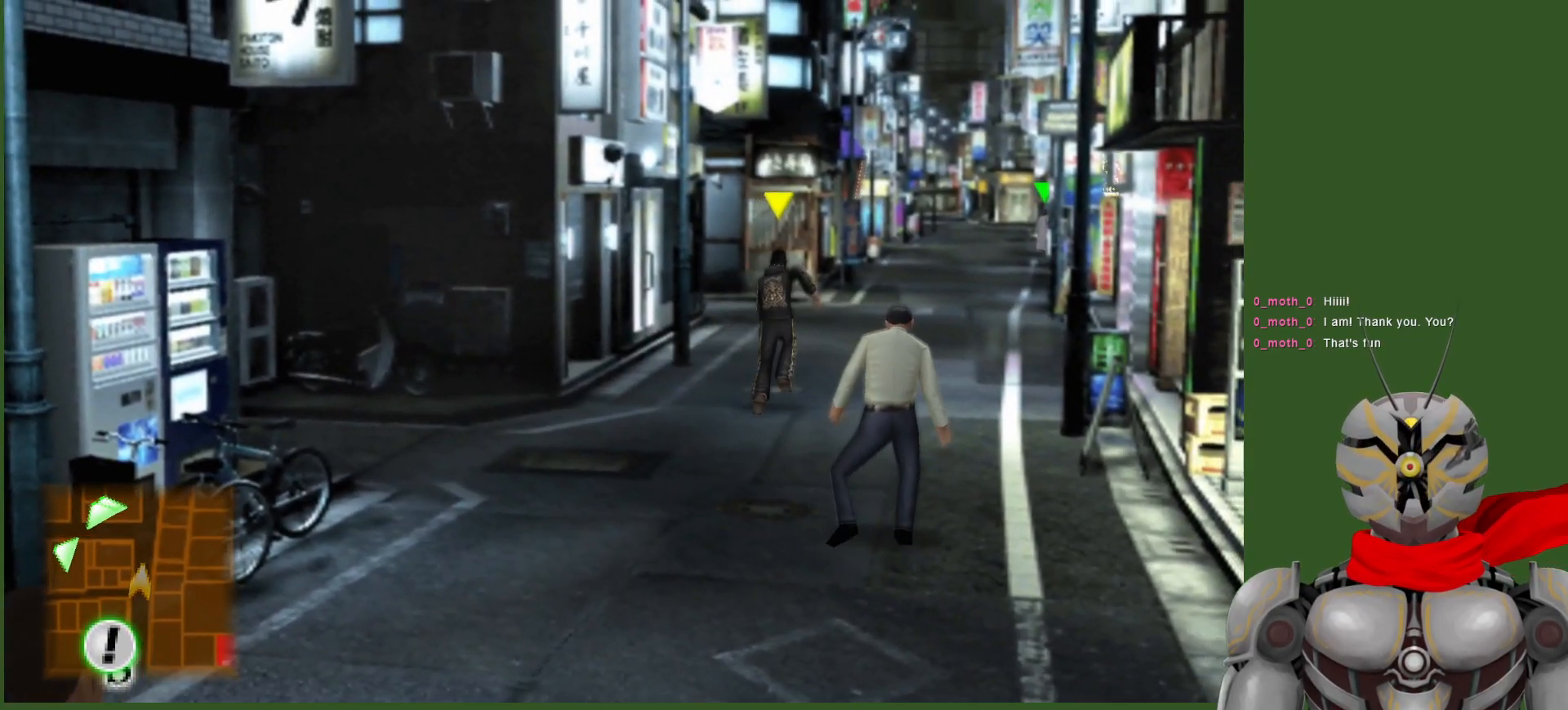
{"buttons": [], "left_stick": "up", "right_stick": "center", "events": []}
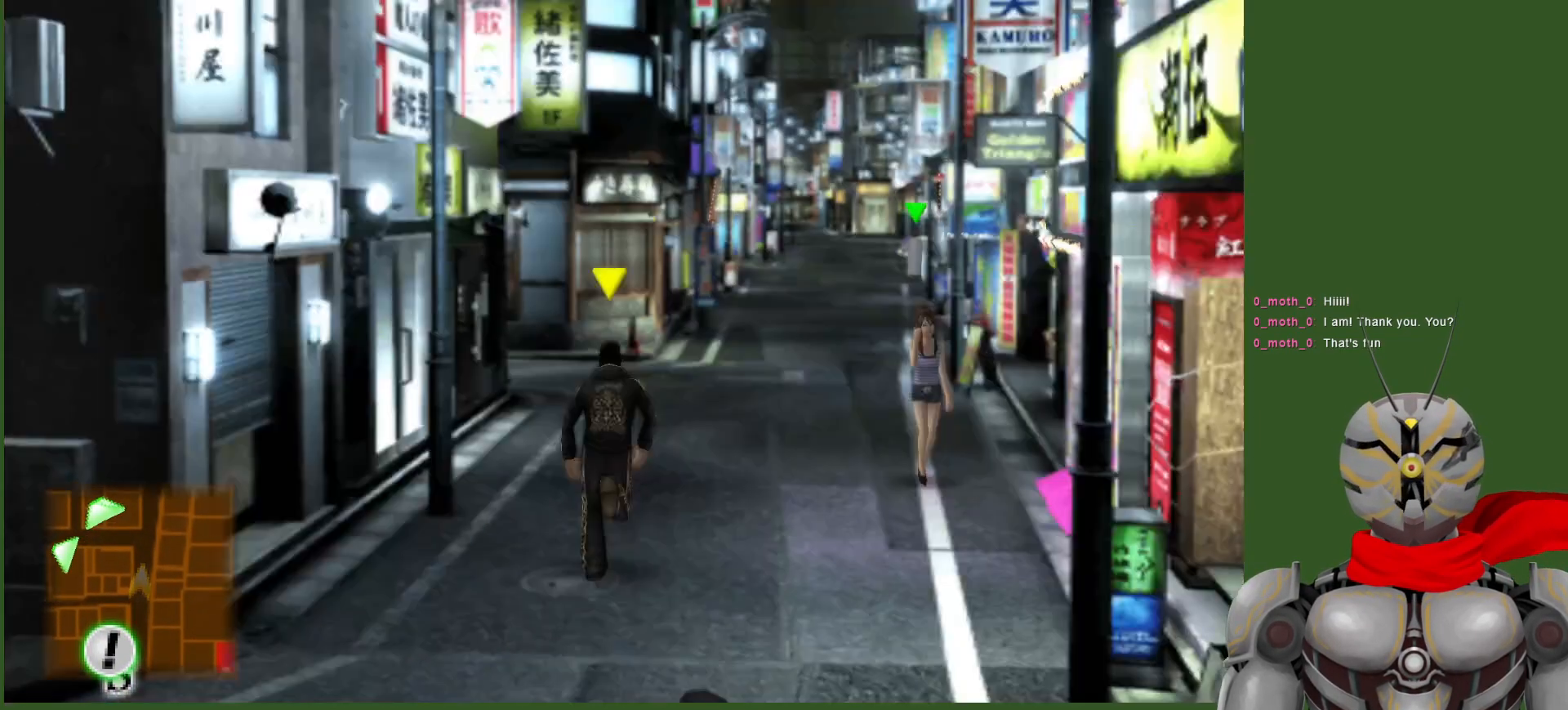
{"buttons": [], "left_stick": "up", "right_stick": "center", "events": []}